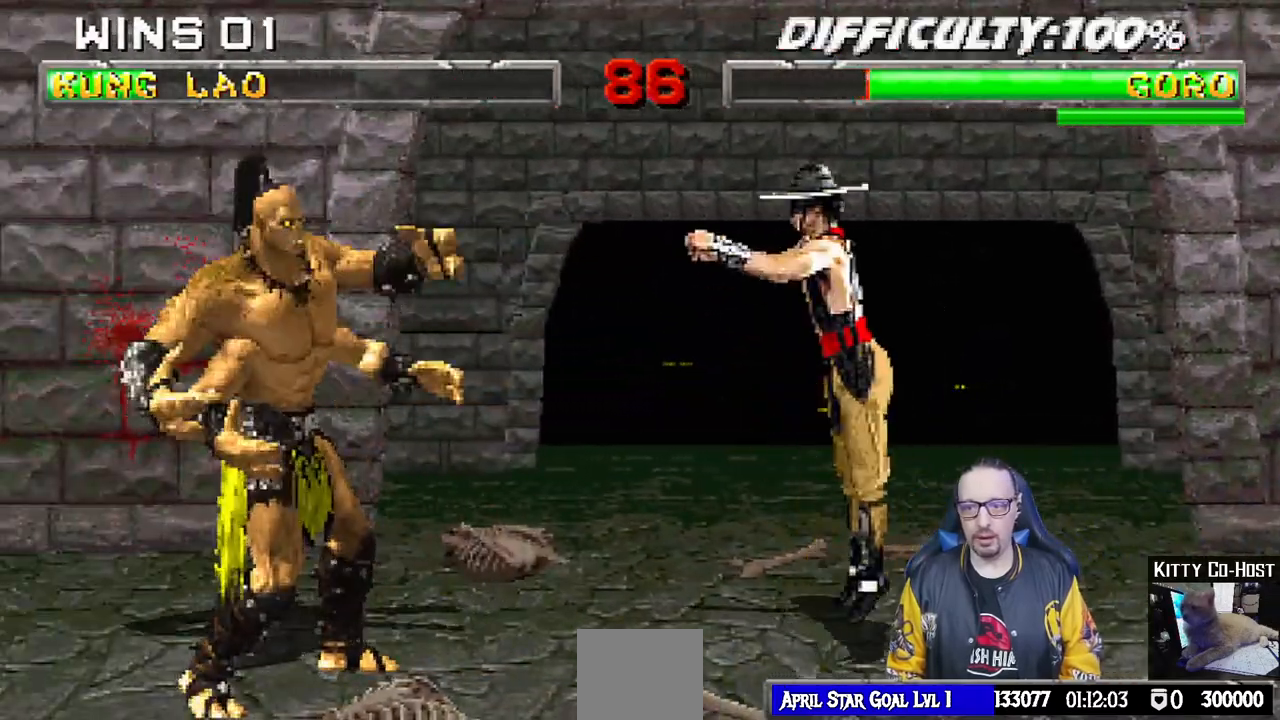
Gameplay with a controller (PlayStation layout); each line is a JSON object with the inputs held at the frame after it. "events" lists button and stick changes between this image and that frame as [ms after this image, input, new state], when the widget could be followed in between.
{"buttons": ["L1", "DPAD_RIGHT"], "left_stick": "center", "right_stick": "center", "events": [[67, "DPAD_LEFT", "up"], [67, "DPAD_UP", "up"], [117, "SQUARE", "down"], [183, "SQUARE", "up"], [283, "TRIANGLE", "down"], [317, "CIRCLE", "down"], [350, "CIRCLE", "up"], [350, "TRIANGLE", "up"], [417, "CIRCLE", "down"], [417, "TRIANGLE", "down"], [450, "DPAD_RIGHT", "down"], [500, "CIRCLE", "up"], [500, "TRIANGLE", "up"]]}
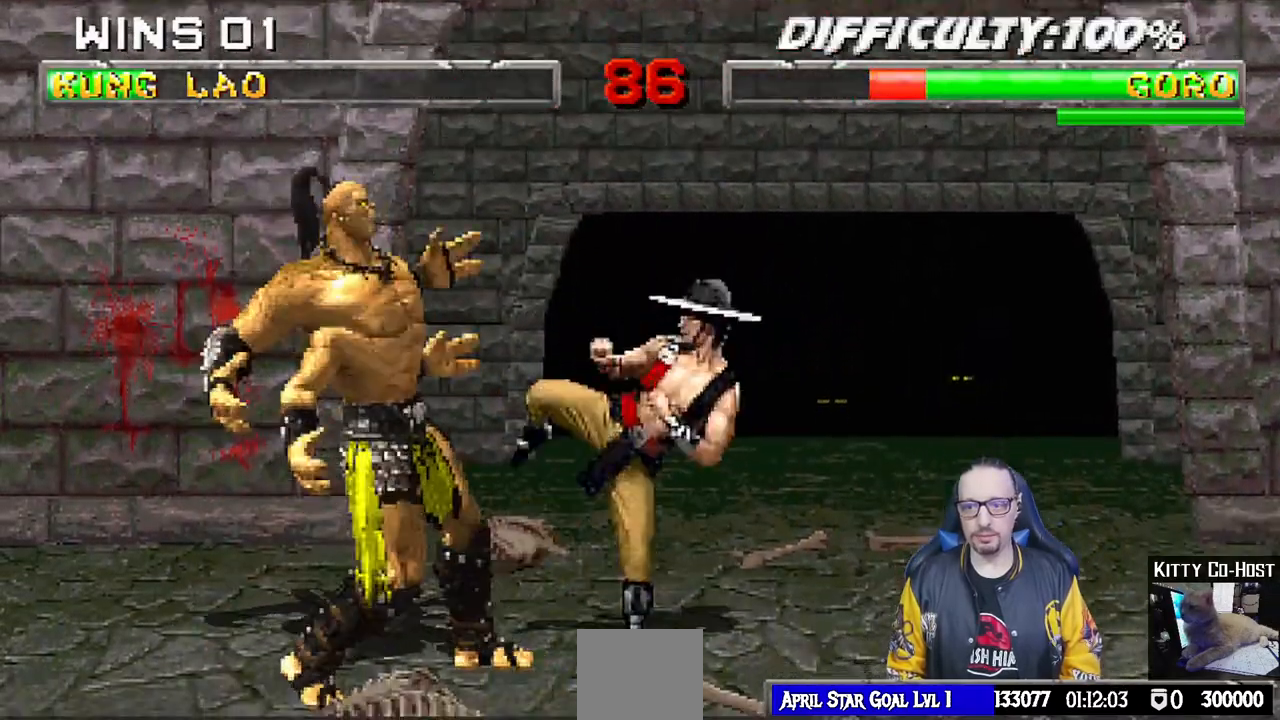
{"buttons": ["L1", "DPAD_RIGHT"], "left_stick": "center", "right_stick": "center", "events": [[67, "CIRCLE", "down"], [67, "TRIANGLE", "down"], [150, "CIRCLE", "up"], [150, "TRIANGLE", "up"], [217, "CIRCLE", "down"], [217, "TRIANGLE", "down"], [300, "TRIANGLE", "up"], [317, "CIRCLE", "up"], [383, "TRIANGLE", "down"], [400, "CIRCLE", "down"], [450, "CIRCLE", "up"], [450, "TRIANGLE", "up"]]}
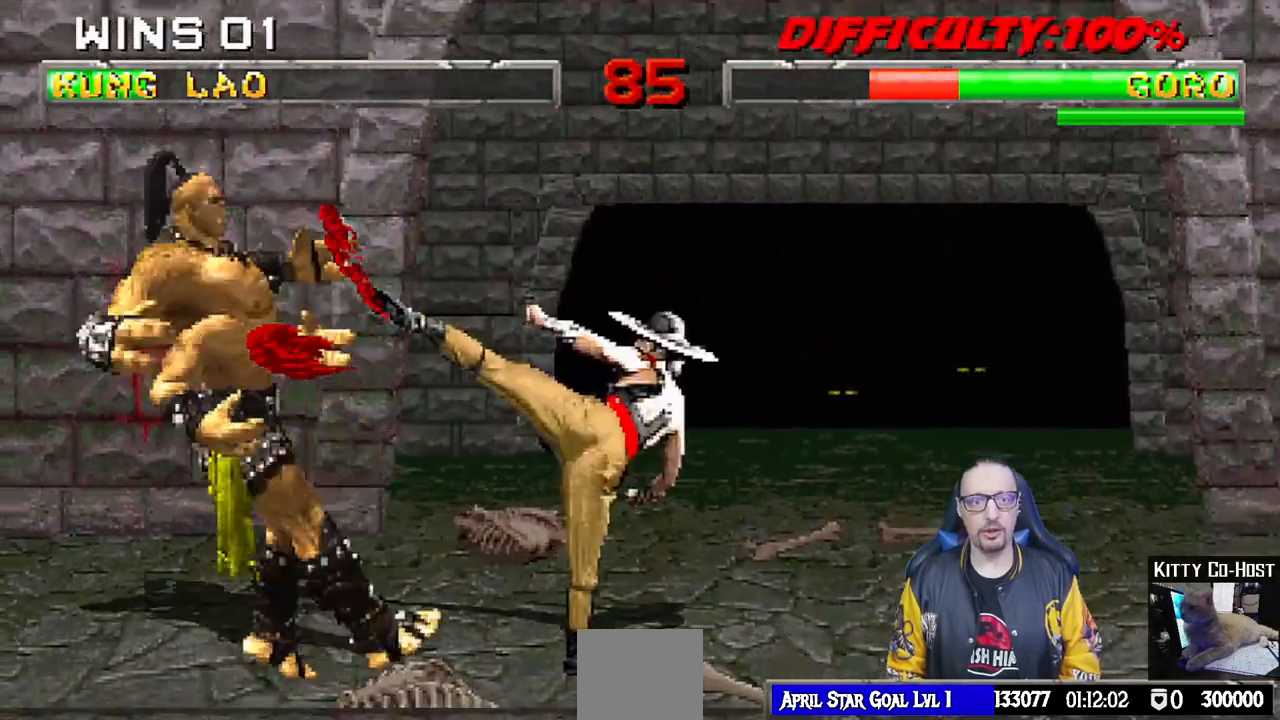
{"buttons": ["L1", "DPAD_UP", "DPAD_LEFT"], "left_stick": "center", "right_stick": "center", "events": [[33, "CIRCLE", "down"], [33, "TRIANGLE", "down"], [117, "DPAD_RIGHT", "up"], [117, "L1", "up"], [150, "CIRCLE", "up"], [167, "TRIANGLE", "up"], [450, "DPAD_LEFT", "down"], [450, "L1", "down"], [467, "DPAD_UP", "down"]]}
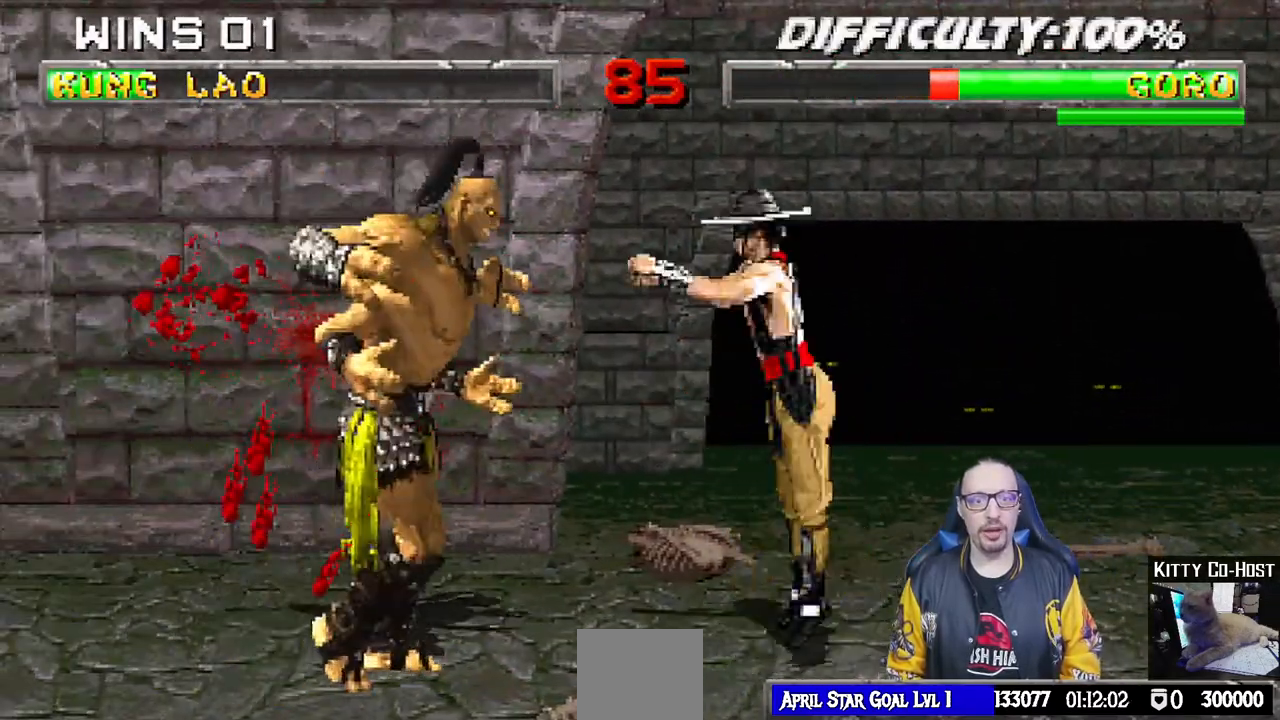
{"buttons": ["L1", "DPAD_RIGHT"], "left_stick": "center", "right_stick": "center", "events": [[50, "SQUARE", "down"], [67, "DPAD_LEFT", "up"], [83, "DPAD_UP", "up"], [150, "SQUARE", "up"], [200, "TRIANGLE", "down"], [250, "CIRCLE", "down"], [250, "DPAD_RIGHT", "down"], [267, "CIRCLE", "up"], [283, "TRIANGLE", "up"], [350, "CIRCLE", "down"], [350, "TRIANGLE", "down"], [433, "CIRCLE", "up"], [450, "TRIANGLE", "up"]]}
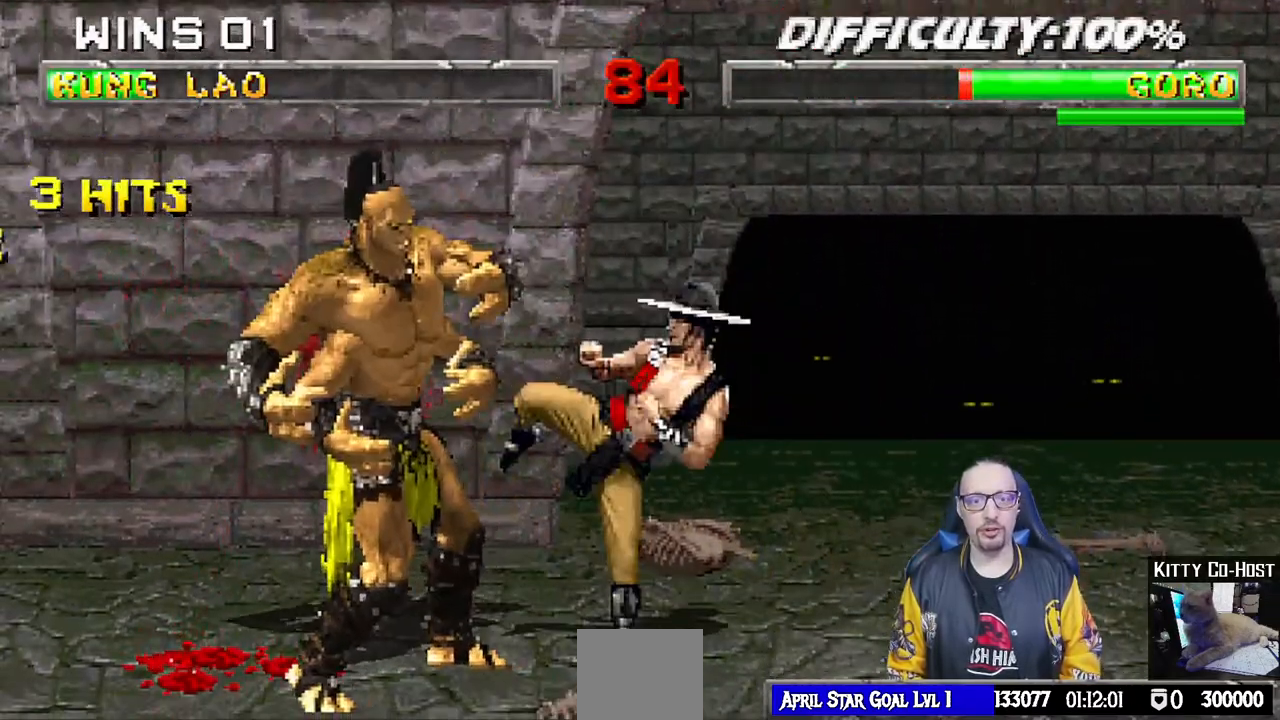
{"buttons": ["TRIANGLE", "L1", "DPAD_RIGHT"], "left_stick": "center", "right_stick": "center", "events": [[17, "CIRCLE", "down"], [17, "TRIANGLE", "down"], [83, "CIRCLE", "up"], [100, "TRIANGLE", "up"], [167, "TRIANGLE", "down"], [183, "CIRCLE", "down"], [233, "TRIANGLE", "up"], [267, "CIRCLE", "up"], [333, "TRIANGLE", "down"], [417, "TRIANGLE", "up"], [483, "TRIANGLE", "down"]]}
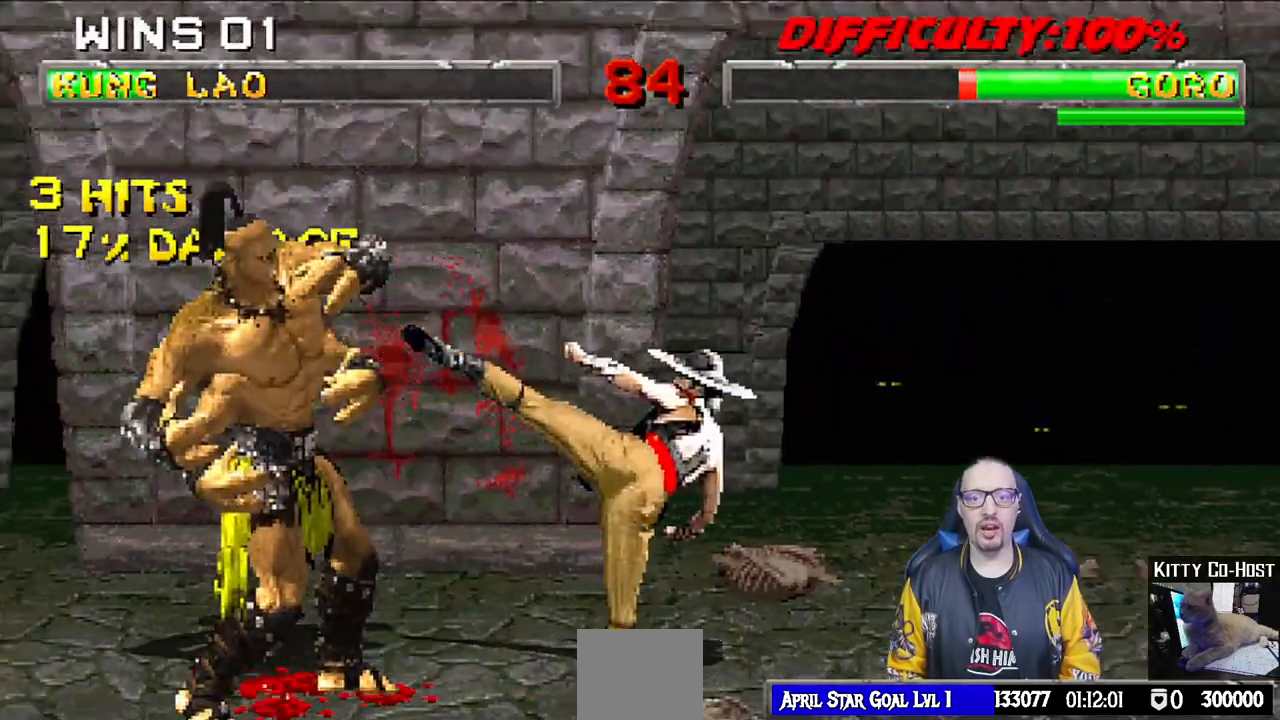
{"buttons": ["L1", "DPAD_UP", "DPAD_LEFT"], "left_stick": "center", "right_stick": "center", "events": [[100, "TRIANGLE", "up"], [117, "DPAD_RIGHT", "up"], [133, "L1", "up"], [400, "DPAD_LEFT", "down"], [400, "DPAD_UP", "down"], [400, "L1", "down"]]}
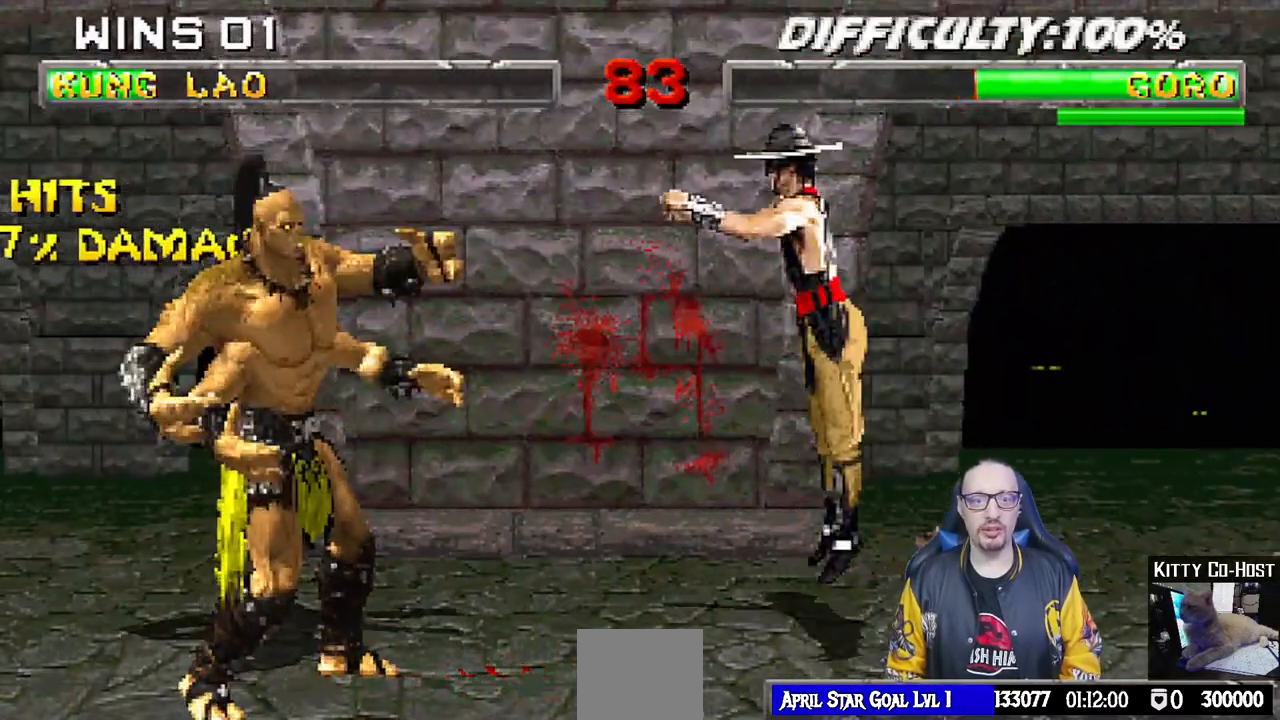
{"buttons": ["L1", "DPAD_RIGHT"], "left_stick": "center", "right_stick": "center", "events": [[67, "SQUARE", "down"], [83, "DPAD_LEFT", "up"], [100, "DPAD_UP", "up"], [150, "SQUARE", "up"], [233, "TRIANGLE", "down"], [300, "DPAD_RIGHT", "down"], [300, "TRIANGLE", "up"], [367, "CIRCLE", "down"], [383, "TRIANGLE", "down"], [433, "TRIANGLE", "up"], [450, "CIRCLE", "up"]]}
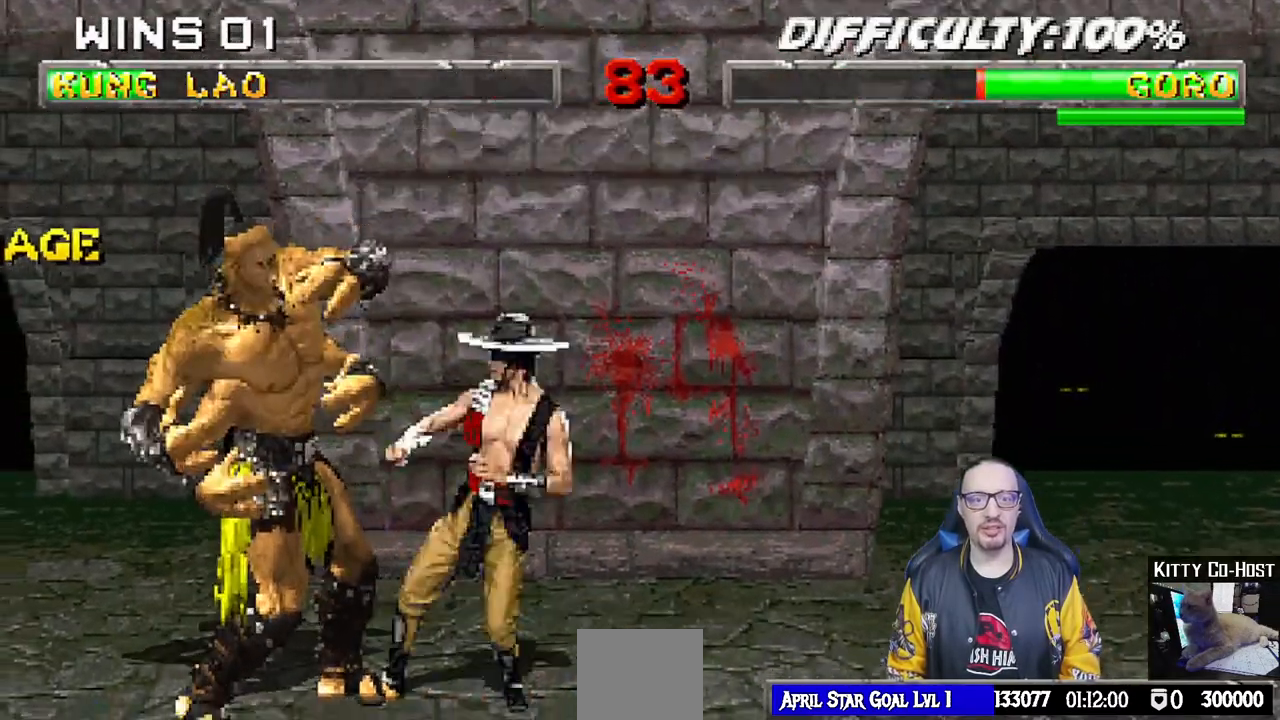
{"buttons": ["L1", "DPAD_RIGHT"], "left_stick": "center", "right_stick": "center", "events": [[17, "TRIANGLE", "down"], [33, "CIRCLE", "down"], [100, "CIRCLE", "up"], [100, "TRIANGLE", "up"], [183, "CIRCLE", "down"], [183, "TRIANGLE", "down"], [267, "CIRCLE", "up"], [267, "TRIANGLE", "up"], [350, "CIRCLE", "down"], [350, "TRIANGLE", "down"], [433, "CIRCLE", "up"], [433, "TRIANGLE", "up"]]}
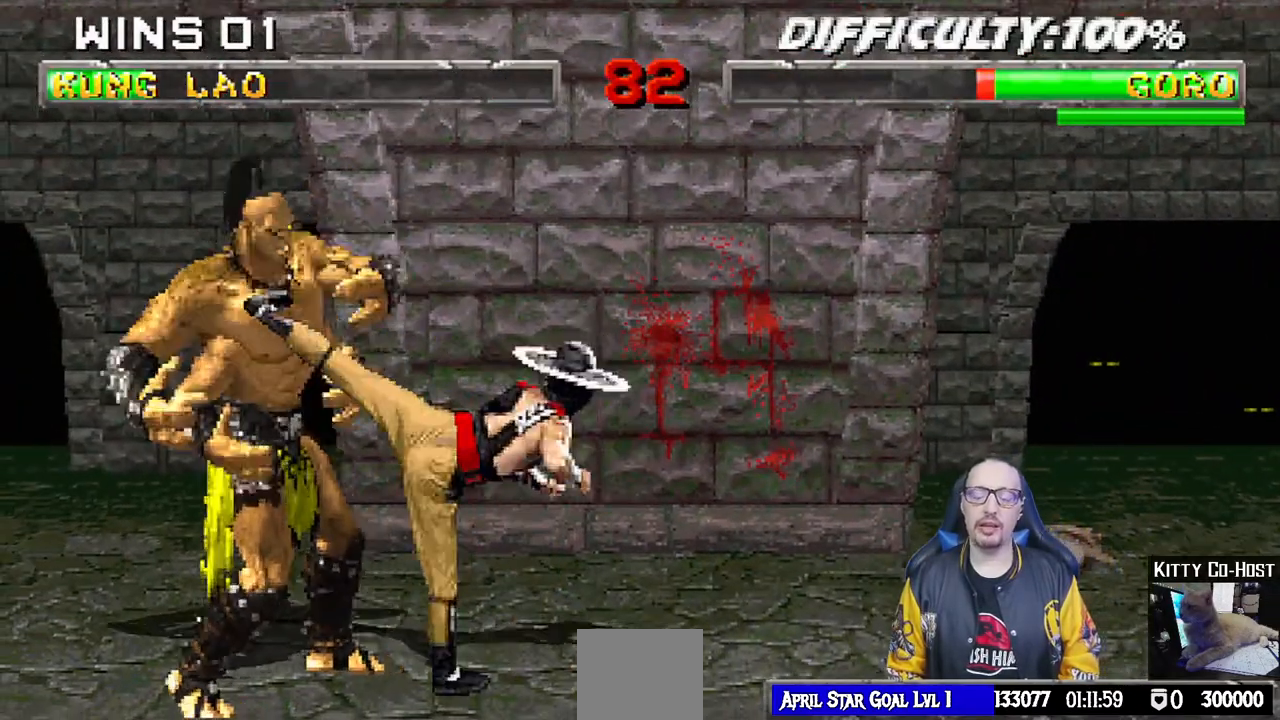
{"buttons": [], "left_stick": "center", "right_stick": "center", "events": [[17, "TRIANGLE", "down"], [33, "CIRCLE", "down"], [83, "CIRCLE", "up"], [100, "TRIANGLE", "up"], [167, "CIRCLE", "down"], [167, "TRIANGLE", "down"], [217, "DPAD_RIGHT", "up"], [233, "L1", "up"], [267, "CIRCLE", "up"], [300, "TRIANGLE", "up"], [317, "CIRCLE", "down"], [417, "CIRCLE", "up"]]}
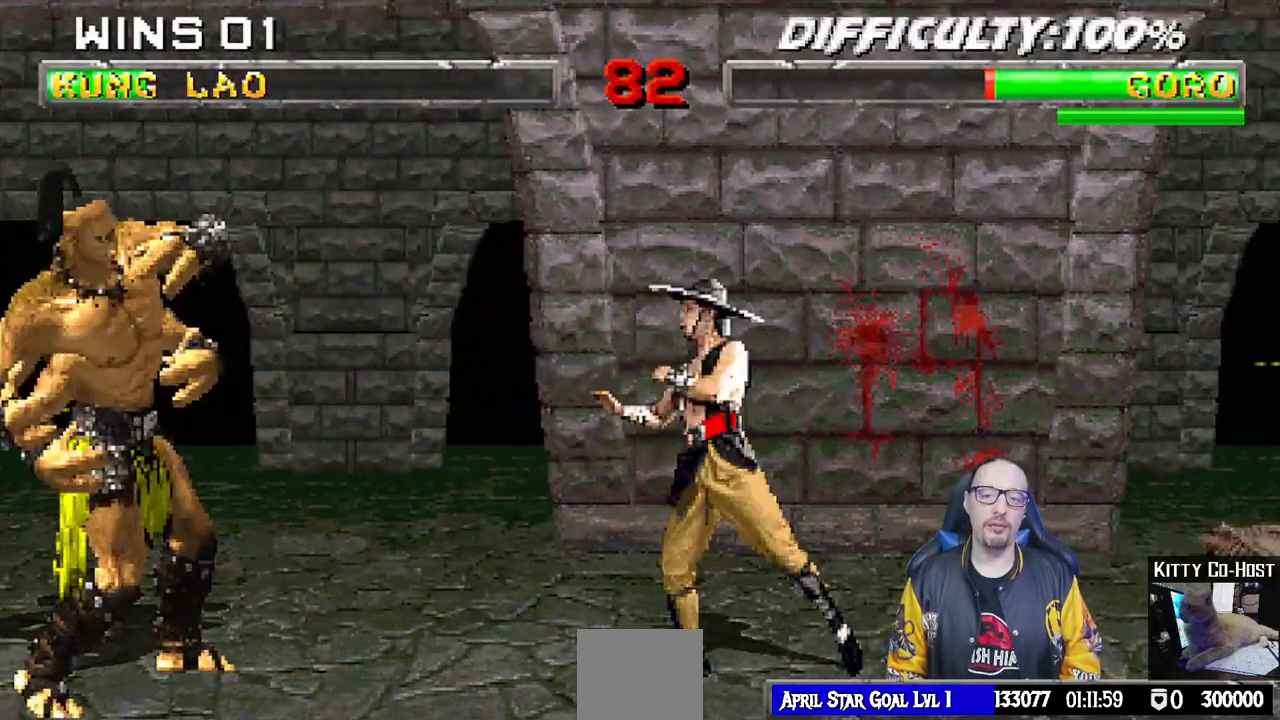
{"buttons": ["L1", "DPAD_RIGHT"], "left_stick": "center", "right_stick": "center", "events": [[50, "L1", "down"], [67, "DPAD_LEFT", "down"], [83, "DPAD_UP", "down"], [217, "DPAD_LEFT", "up"], [217, "DPAD_UP", "up"], [217, "SQUARE", "down"], [317, "SQUARE", "up"], [367, "DPAD_RIGHT", "down"], [383, "TRIANGLE", "down"], [417, "CIRCLE", "down"], [467, "CIRCLE", "up"], [483, "TRIANGLE", "up"]]}
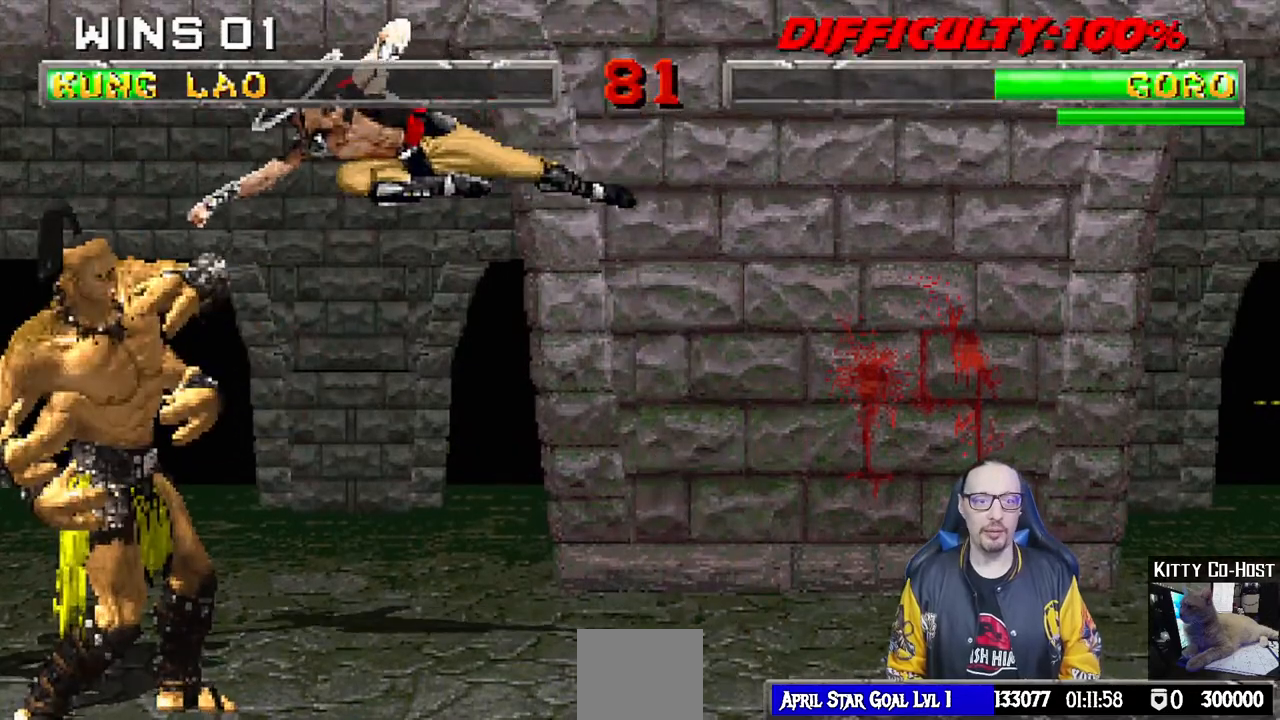
{"buttons": ["L1", "DPAD_UP", "DPAD_RIGHT"], "left_stick": "center", "right_stick": "center", "events": [[50, "CIRCLE", "down"], [50, "TRIANGLE", "down"], [133, "CIRCLE", "up"], [133, "TRIANGLE", "up"], [217, "CIRCLE", "down"], [217, "TRIANGLE", "down"], [300, "CIRCLE", "up"], [300, "TRIANGLE", "up"], [383, "CIRCLE", "down"], [383, "DPAD_UP", "down"], [383, "TRIANGLE", "down"], [483, "CIRCLE", "up"], [500, "TRIANGLE", "up"]]}
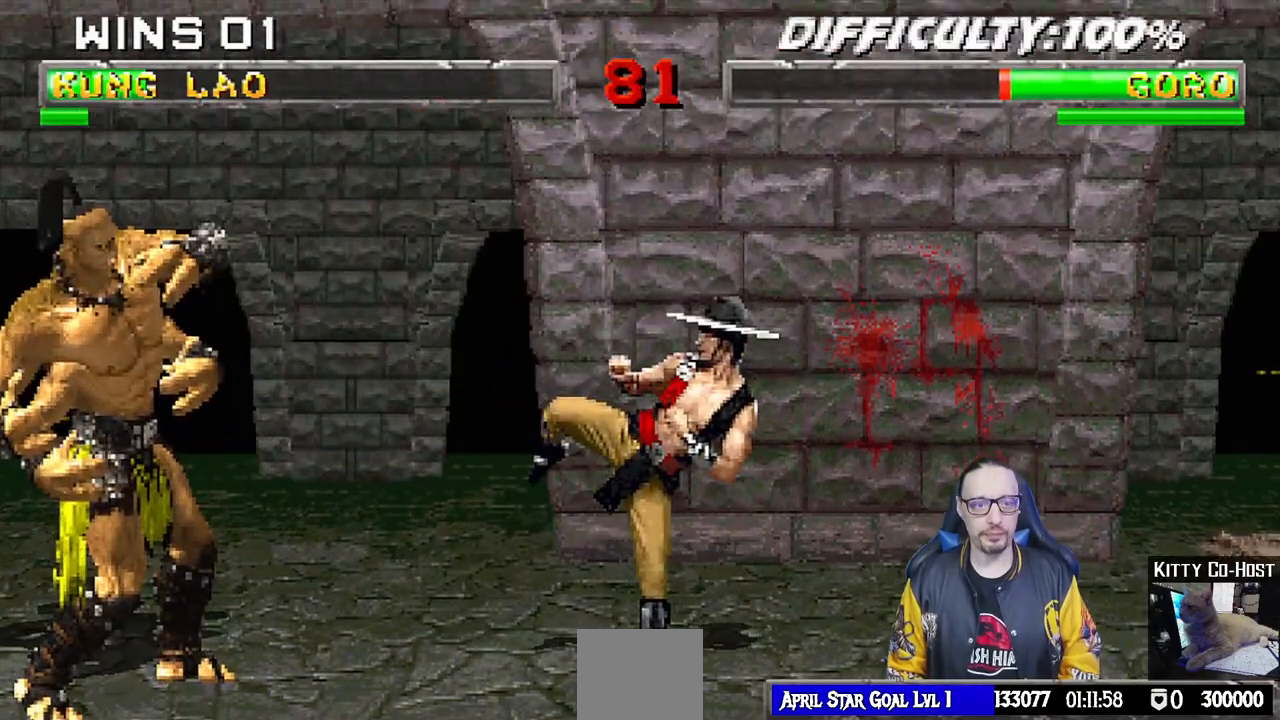
{"buttons": ["TRIANGLE"], "left_stick": "center", "right_stick": "center", "events": [[50, "DPAD_UP", "up"], [67, "DPAD_RIGHT", "up"], [100, "L1", "up"], [200, "DPAD_RIGHT", "down"], [200, "L1", "down"], [217, "DPAD_UP", "down"], [333, "TRIANGLE", "down"], [433, "DPAD_RIGHT", "up"], [433, "DPAD_UP", "up"], [433, "TRIANGLE", "up"], [467, "L1", "up"], [500, "TRIANGLE", "down"]]}
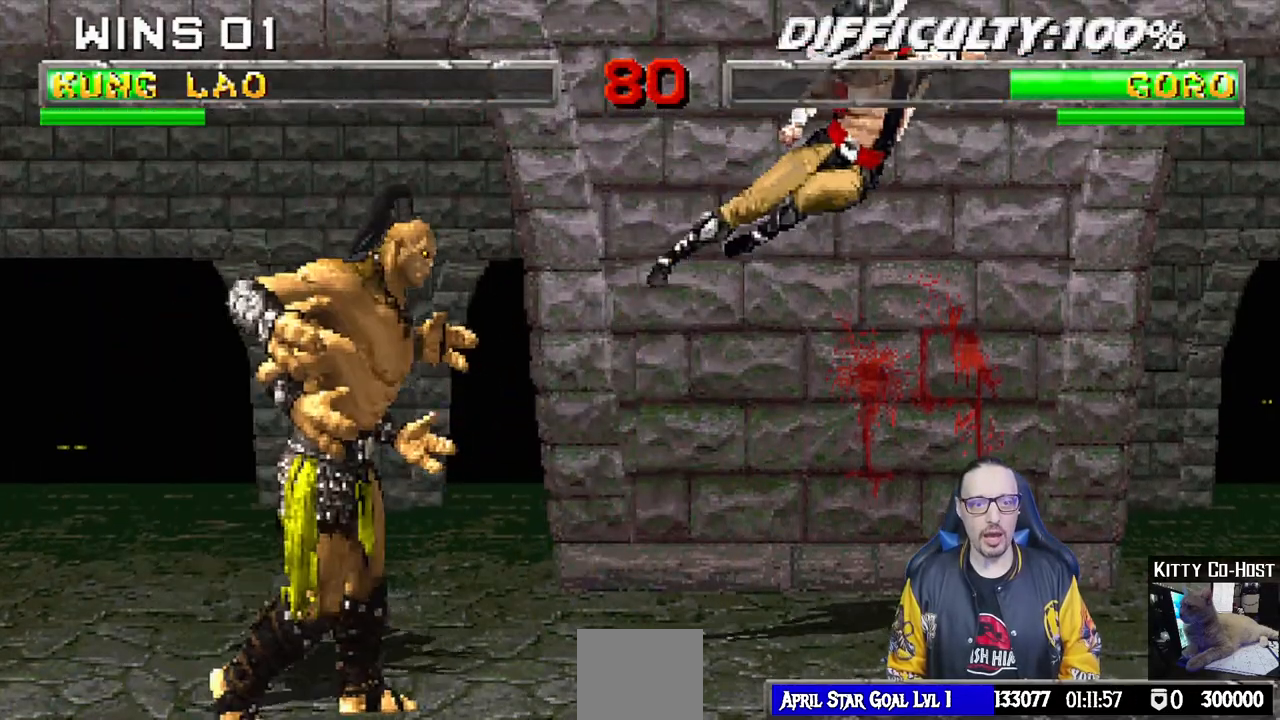
{"buttons": ["L1", "DPAD_UP", "DPAD_LEFT"], "left_stick": "center", "right_stick": "center", "events": [[150, "TRIANGLE", "up"], [233, "DPAD_RIGHT", "down"], [383, "DPAD_RIGHT", "up"], [467, "L1", "down"], [483, "DPAD_LEFT", "down"], [483, "DPAD_UP", "down"]]}
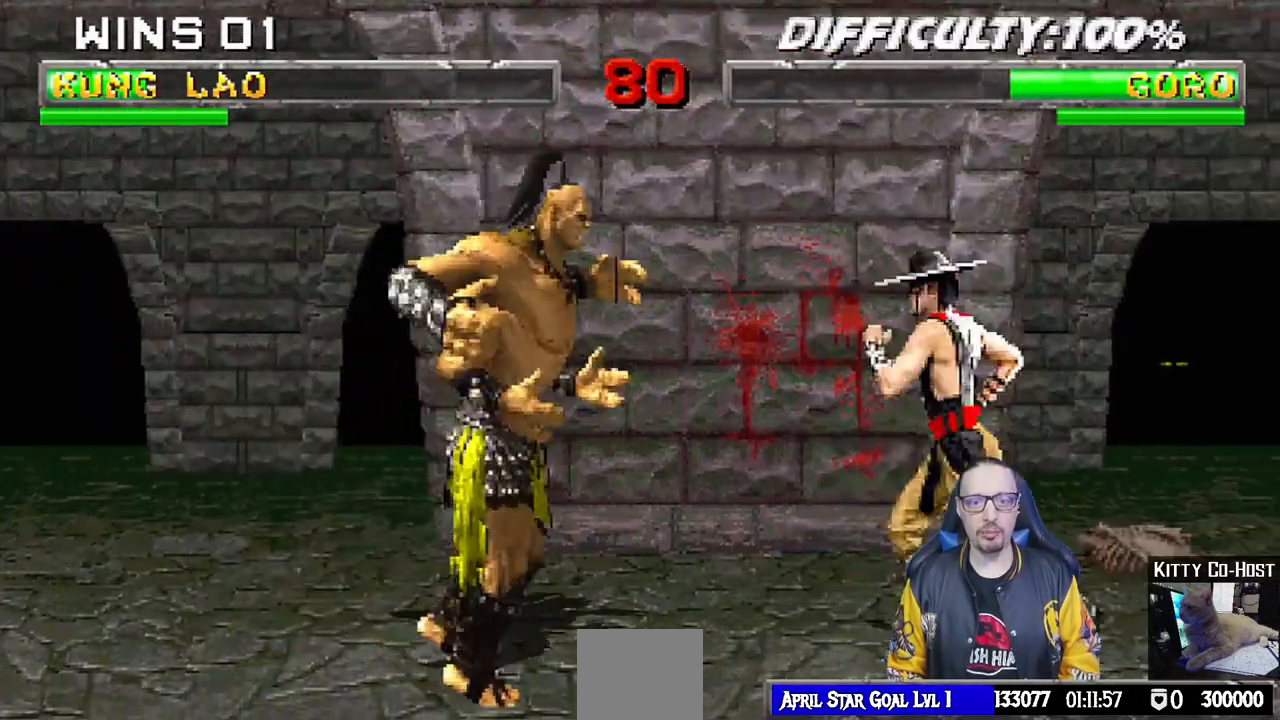
{"buttons": ["L1", "DPAD_RIGHT"], "left_stick": "center", "right_stick": "center", "events": [[67, "SQUARE", "down"], [100, "DPAD_LEFT", "up"], [100, "DPAD_UP", "up"], [150, "SQUARE", "up"], [217, "TRIANGLE", "down"], [233, "CIRCLE", "down"], [250, "DPAD_RIGHT", "down"], [300, "CIRCLE", "up"], [317, "TRIANGLE", "up"], [383, "CIRCLE", "down"], [383, "TRIANGLE", "down"], [467, "CIRCLE", "up"], [467, "TRIANGLE", "up"]]}
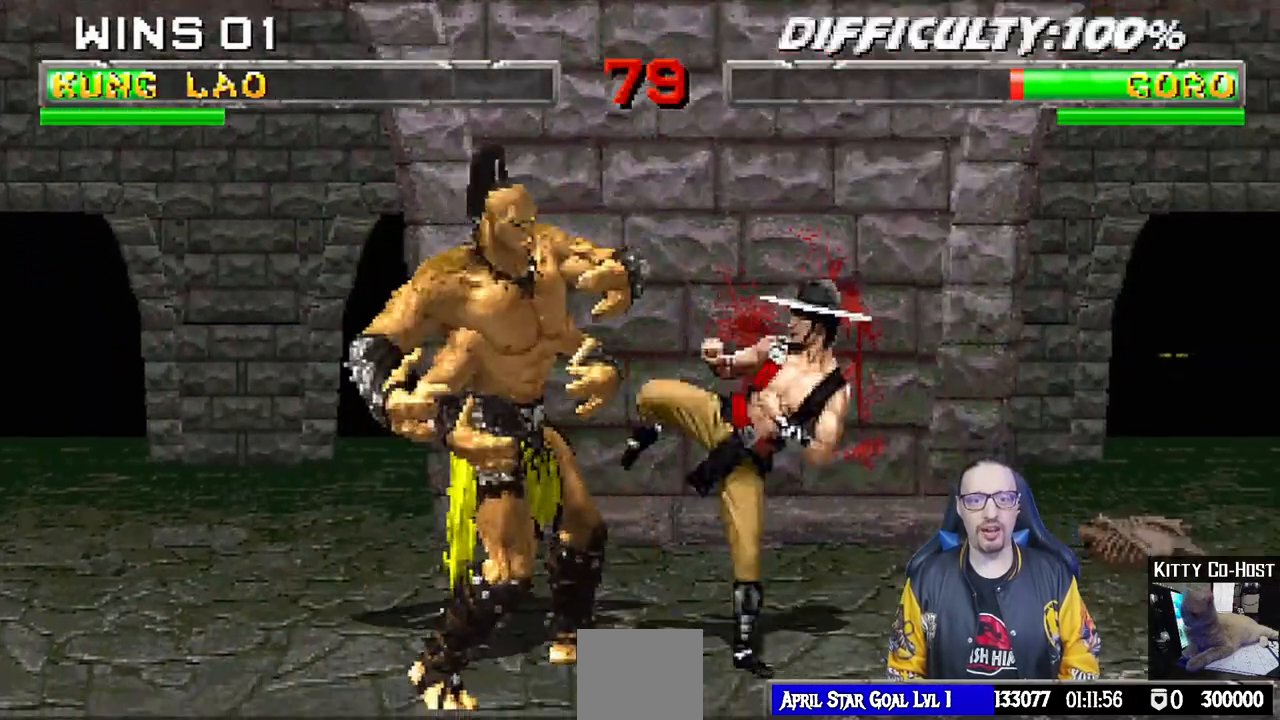
{"buttons": ["CIRCLE", "TRIANGLE", "L1", "DPAD_RIGHT"], "left_stick": "center", "right_stick": "center", "events": [[33, "CIRCLE", "down"], [33, "TRIANGLE", "down"], [117, "CIRCLE", "up"], [117, "TRIANGLE", "up"], [183, "TRIANGLE", "down"], [200, "CIRCLE", "down"], [283, "CIRCLE", "up"], [283, "TRIANGLE", "up"], [350, "CIRCLE", "down"], [367, "TRIANGLE", "down"], [433, "TRIANGLE", "up"], [500, "TRIANGLE", "down"]]}
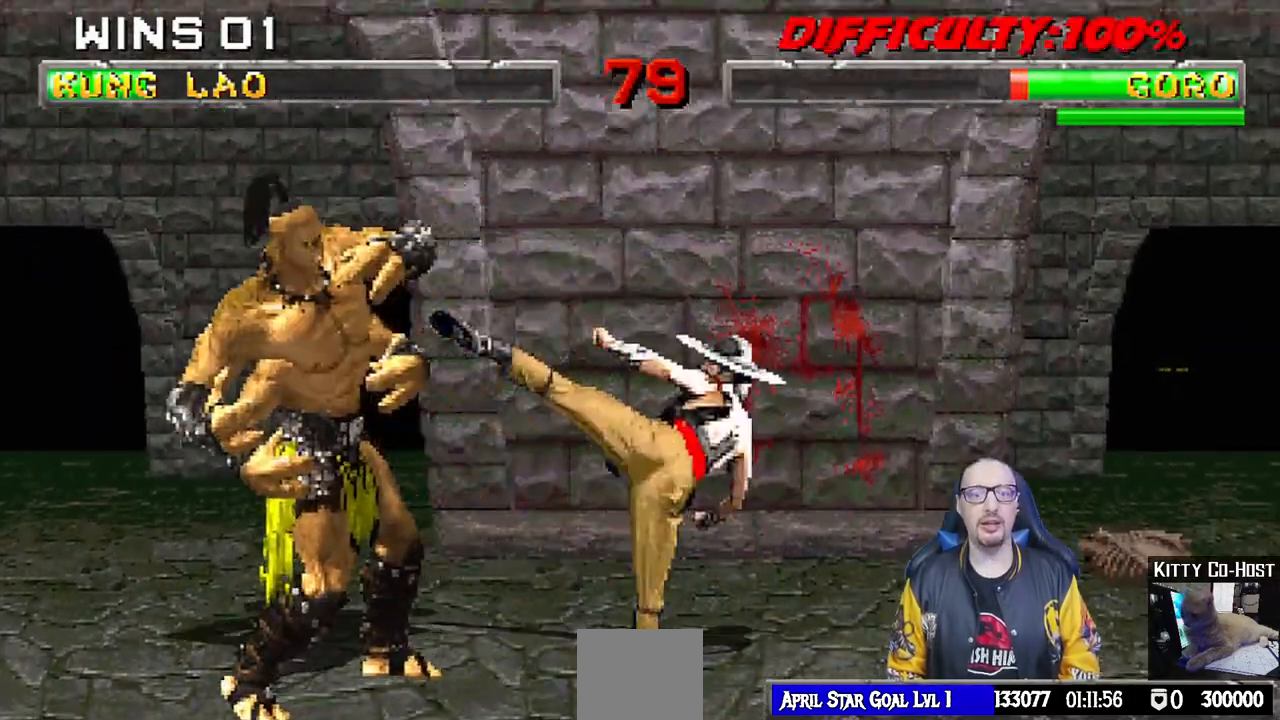
{"buttons": ["L1", "DPAD_UP", "DPAD_LEFT"], "left_stick": "center", "right_stick": "center", "events": [[33, "DPAD_RIGHT", "up"], [50, "L1", "up"], [133, "TRIANGLE", "up"], [183, "CIRCLE", "up"], [433, "L1", "down"], [450, "DPAD_LEFT", "down"], [450, "DPAD_UP", "down"]]}
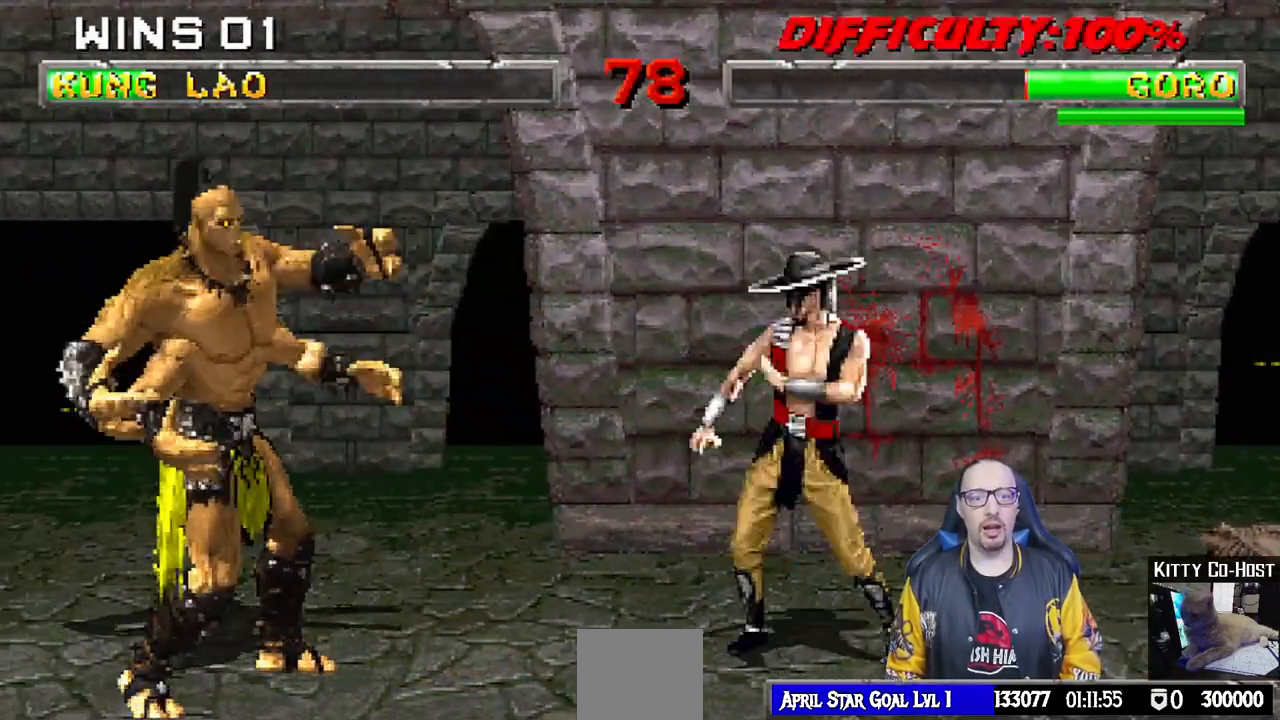
{"buttons": ["CIRCLE", "L1", "DPAD_RIGHT"], "left_stick": "center", "right_stick": "center", "events": [[67, "DPAD_LEFT", "up"], [83, "DPAD_UP", "up"], [100, "SQUARE", "down"], [183, "SQUARE", "up"], [200, "DPAD_RIGHT", "down"], [283, "TRIANGLE", "down"], [300, "CIRCLE", "down"], [350, "CIRCLE", "up"], [350, "TRIANGLE", "up"], [417, "CIRCLE", "down"], [417, "TRIANGLE", "down"], [500, "TRIANGLE", "up"]]}
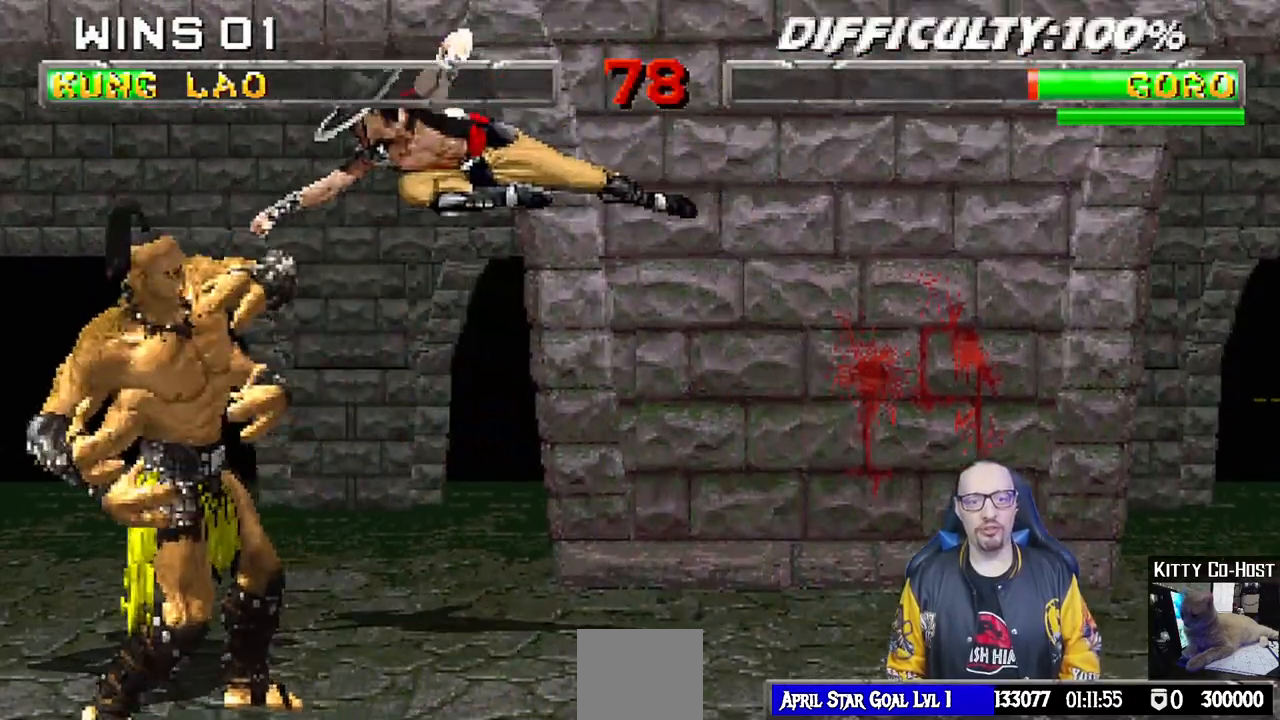
{"buttons": ["L1", "DPAD_RIGHT"], "left_stick": "center", "right_stick": "center", "events": [[17, "CIRCLE", "up"], [83, "CIRCLE", "down"], [83, "TRIANGLE", "down"], [167, "CIRCLE", "up"], [167, "TRIANGLE", "up"], [233, "CIRCLE", "down"], [250, "TRIANGLE", "down"], [333, "CIRCLE", "up"], [333, "TRIANGLE", "up"], [400, "TRIANGLE", "down"], [450, "CIRCLE", "down"], [467, "CIRCLE", "up"], [500, "TRIANGLE", "up"]]}
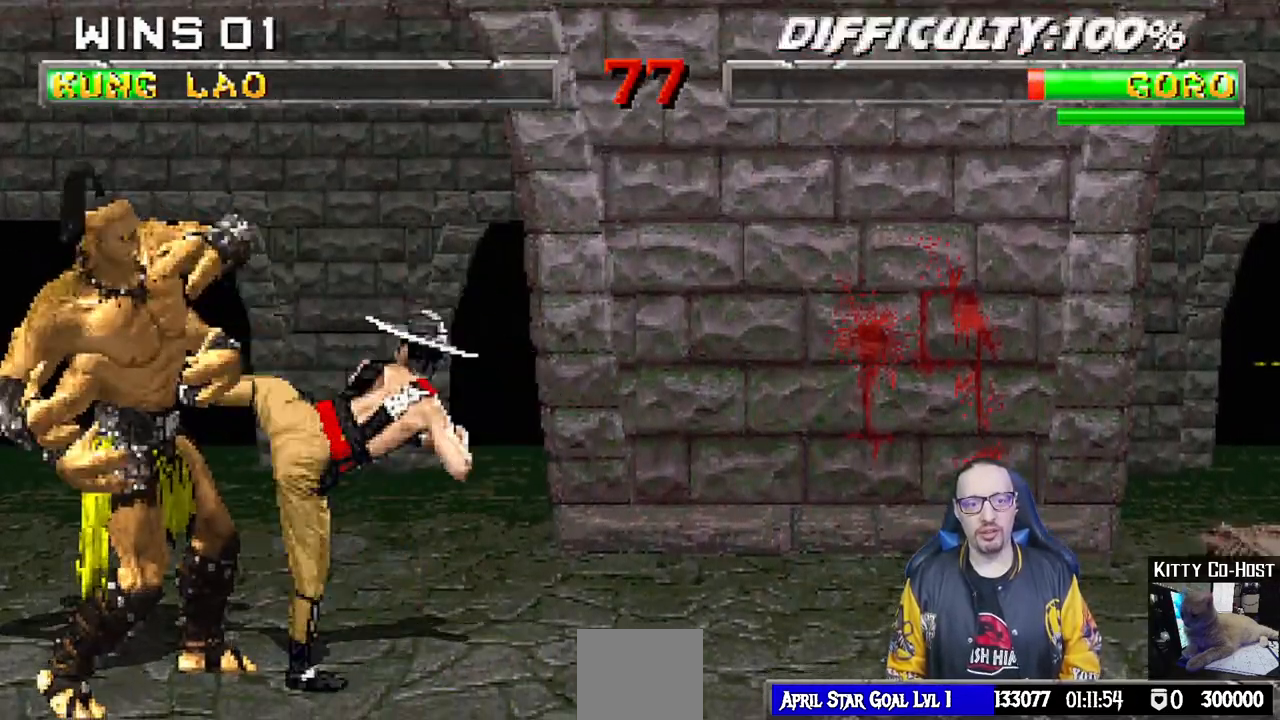
{"buttons": [], "left_stick": "center", "right_stick": "center", "events": [[67, "CIRCLE", "down"], [67, "TRIANGLE", "down"], [150, "DPAD_RIGHT", "up"], [150, "L1", "up"], [200, "CIRCLE", "up"], [200, "TRIANGLE", "up"]]}
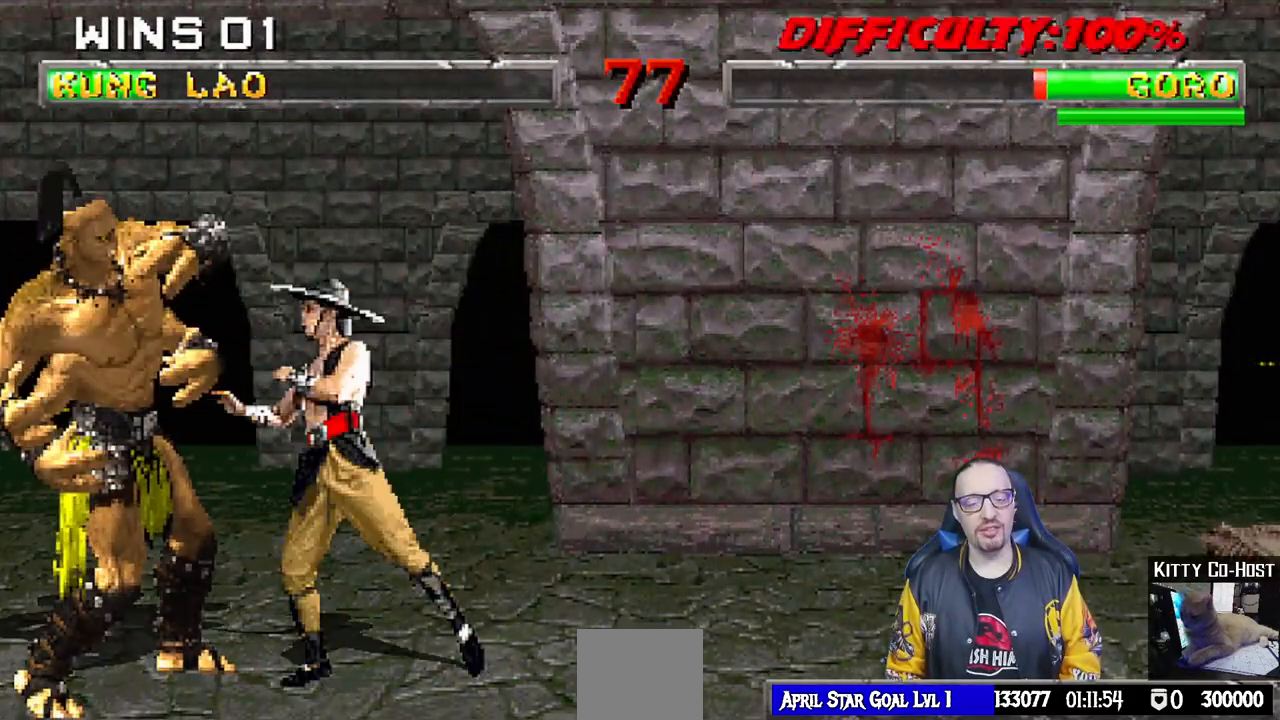
{"buttons": [], "left_stick": "center", "right_stick": "center", "events": [[50, "DPAD_RIGHT", "down"], [67, "DPAD_UP", "down"], [67, "L1", "down"], [233, "TRIANGLE", "down"], [300, "TRIANGLE", "up"], [317, "DPAD_UP", "up"], [350, "L1", "up"], [367, "DPAD_RIGHT", "up"], [367, "TRIANGLE", "down"], [500, "TRIANGLE", "up"]]}
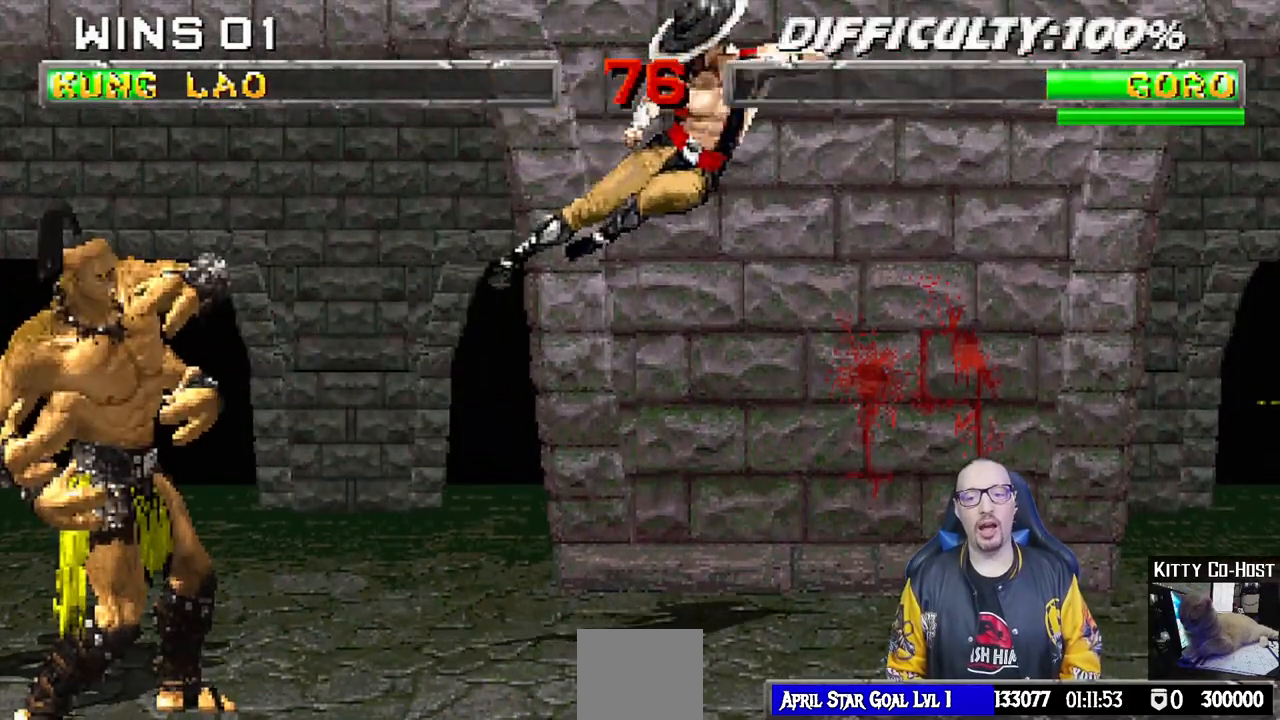
{"buttons": ["L1", "DPAD_UP", "DPAD_LEFT"], "left_stick": "center", "right_stick": "center", "events": [[50, "DPAD_RIGHT", "down"], [217, "DPAD_RIGHT", "up"], [383, "DPAD_LEFT", "down"], [383, "L1", "down"], [400, "DPAD_UP", "down"]]}
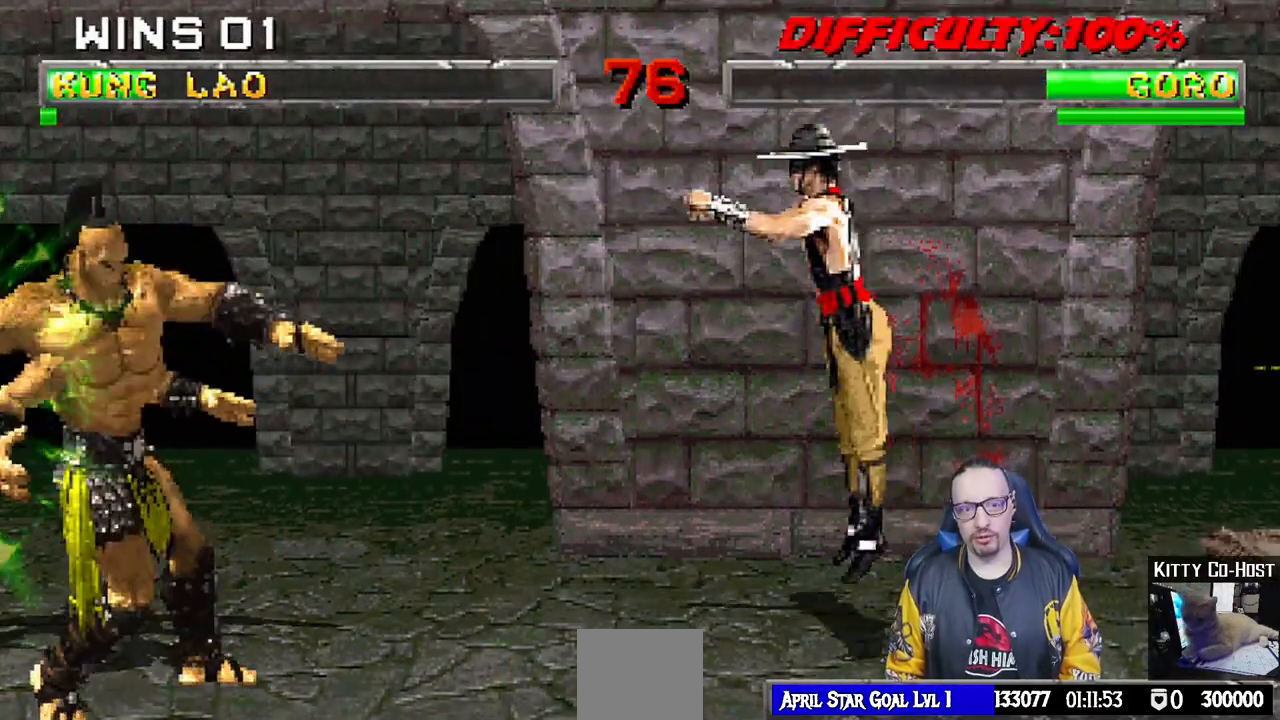
{"buttons": ["L1"], "left_stick": "center", "right_stick": "center", "events": [[183, "SQUARE", "down"], [300, "DPAD_UP", "up"], [300, "SQUARE", "up"], [333, "DPAD_LEFT", "up"], [367, "CIRCLE", "down"], [367, "TRIANGLE", "down"], [467, "CIRCLE", "up"], [467, "TRIANGLE", "up"]]}
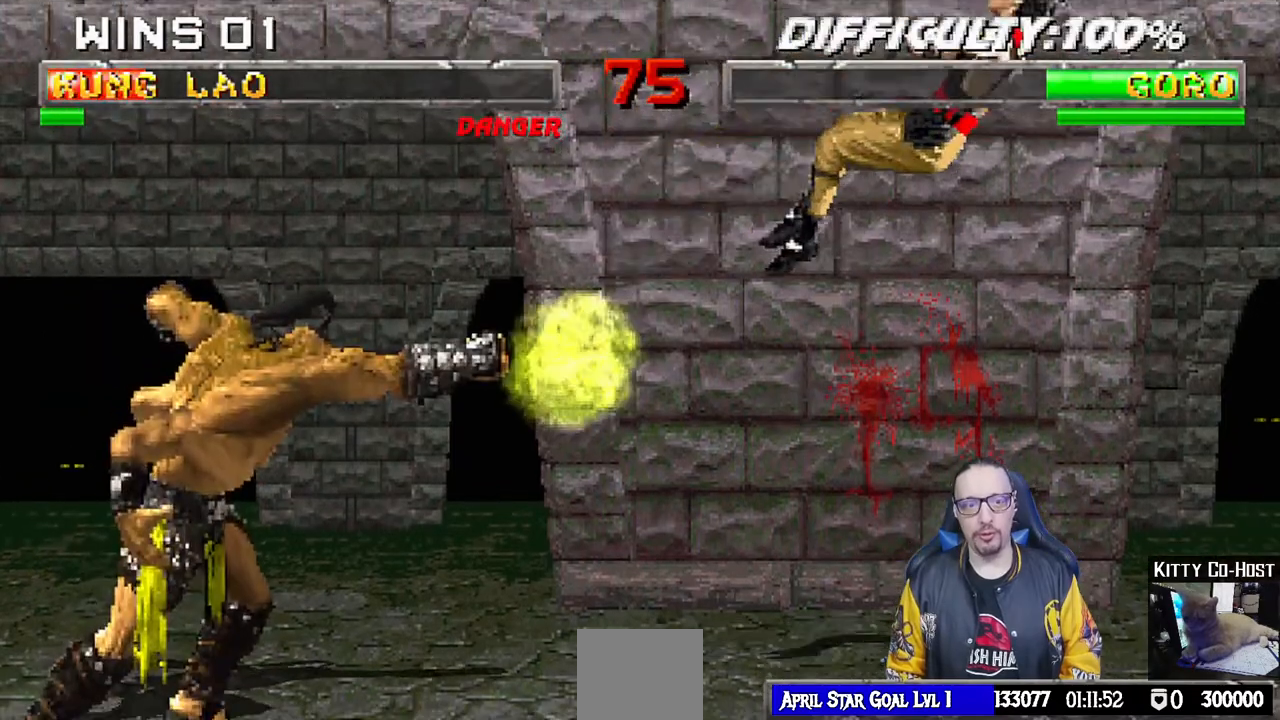
{"buttons": [], "left_stick": "center", "right_stick": "center", "events": [[33, "TRIANGLE", "down"], [50, "CIRCLE", "down"], [67, "DPAD_DOWN", "down"], [67, "DPAD_RIGHT", "down"], [67, "L1", "up"], [67, "TRIANGLE", "up"], [83, "CIRCLE", "up"], [150, "L1", "down"], [150, "R1", "down"], [383, "DPAD_DOWN", "up"], [400, "DPAD_RIGHT", "up"], [417, "L1", "up"], [467, "R1", "up"]]}
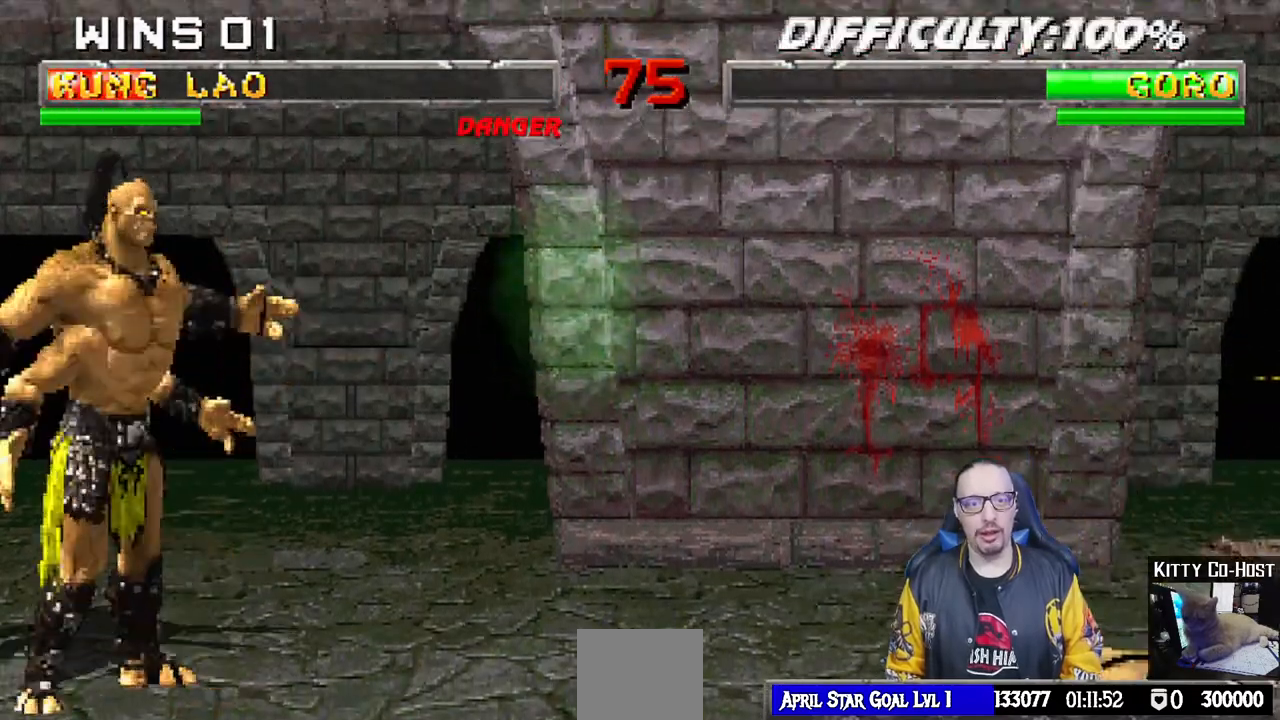
{"buttons": ["L1", "DPAD_LEFT"], "left_stick": "center", "right_stick": "center", "events": [[417, "DPAD_LEFT", "down"], [433, "L1", "down"]]}
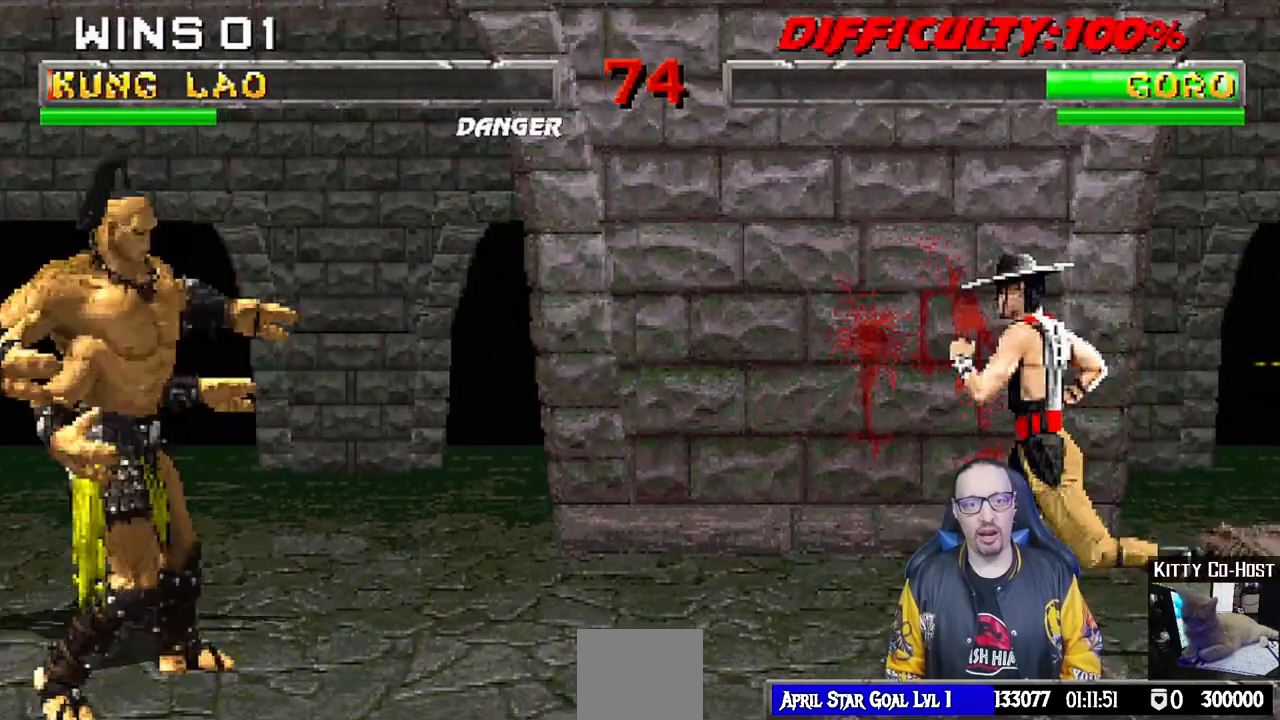
{"buttons": ["L1", "DPAD_UP", "DPAD_LEFT"], "left_stick": "center", "right_stick": "center", "events": [[200, "DPAD_UP", "down"]]}
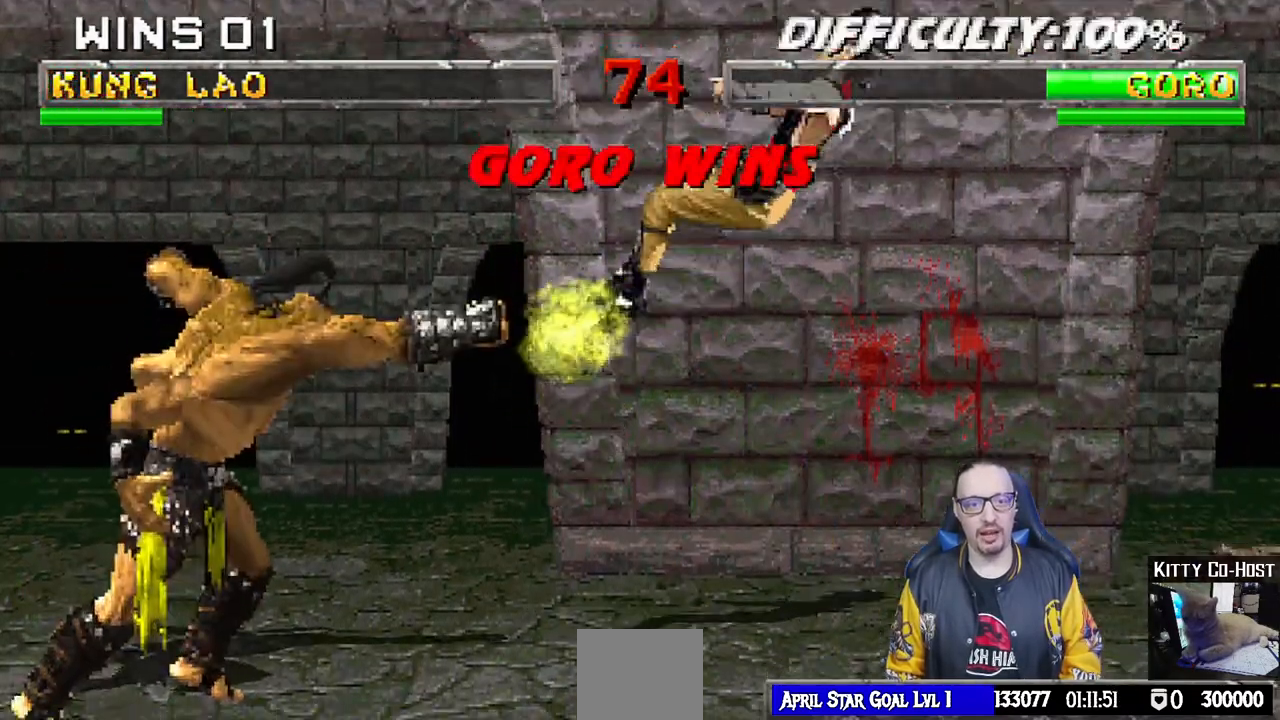
{"buttons": [], "left_stick": "center", "right_stick": "center"}